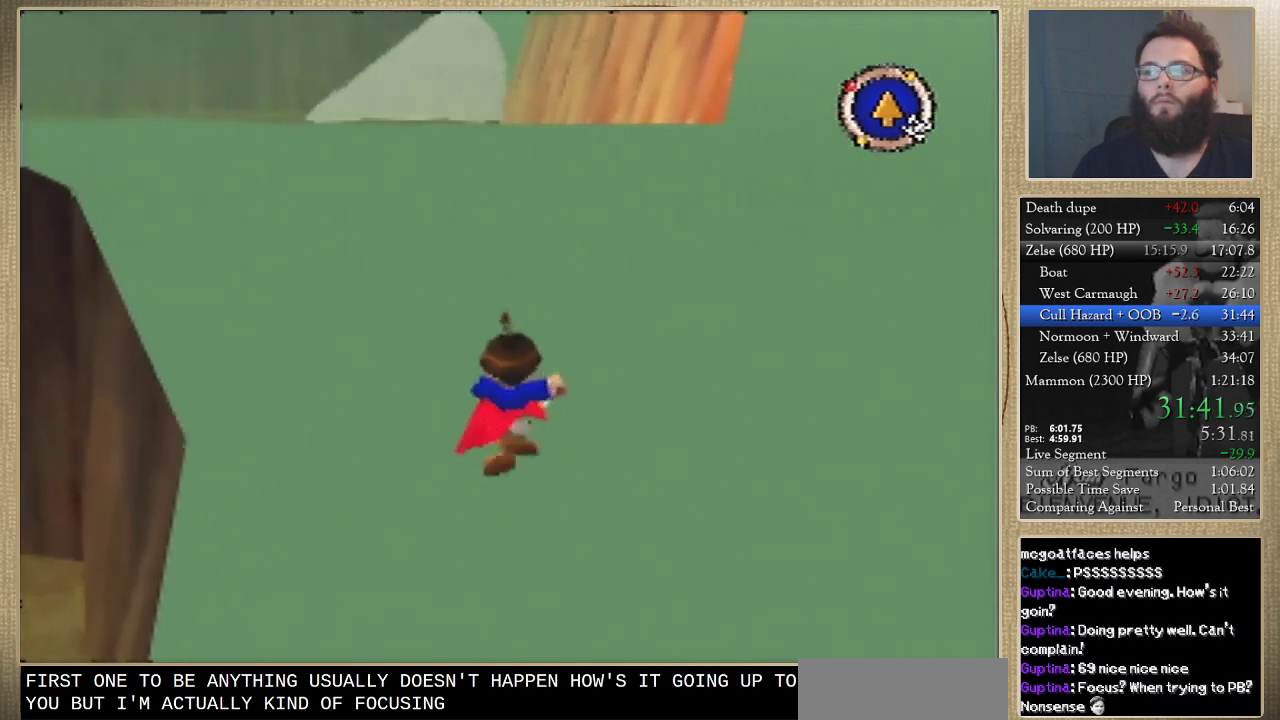
Gameplay with a controller (Nintendo layout); each line is a JSON object with the inputs held at the frame after it. "events" lists button and stick changes between this image and that frame as [ms after this image, input, new state], when the widget could be followed in between. Not read: L3 R3.
{"buttons": [], "left_stick": "up", "events": []}
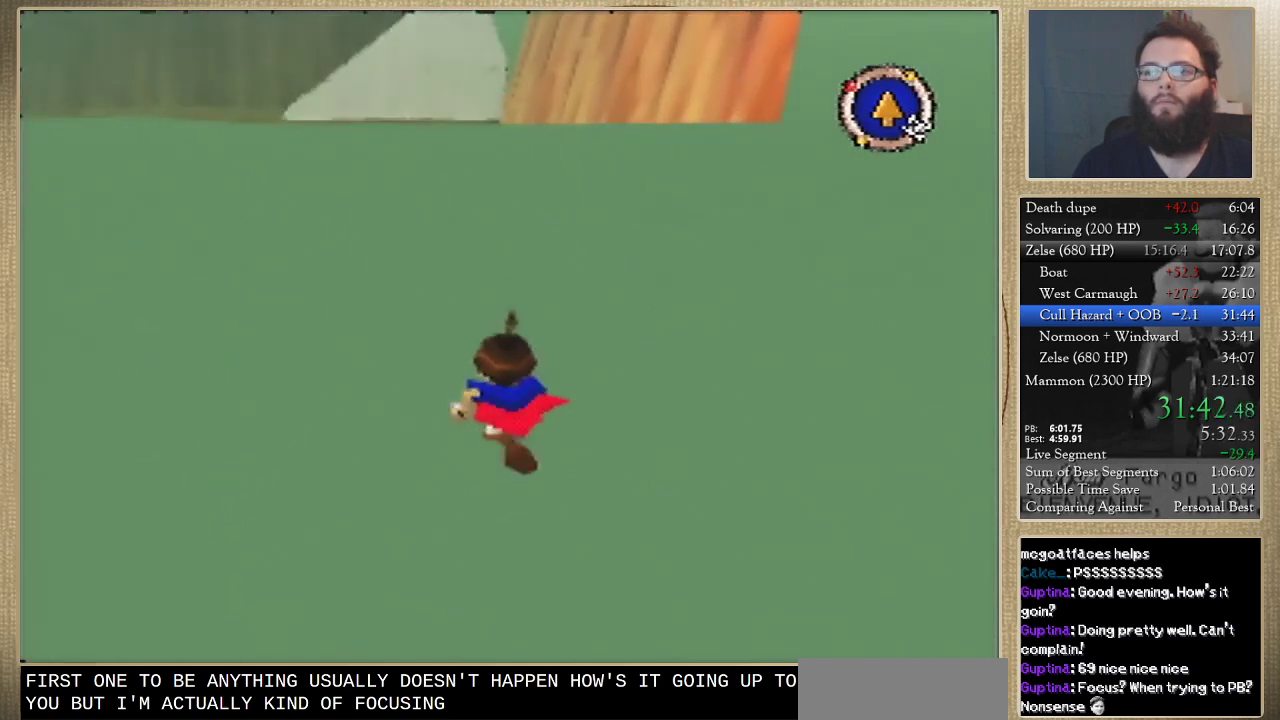
{"buttons": [], "left_stick": "up", "events": []}
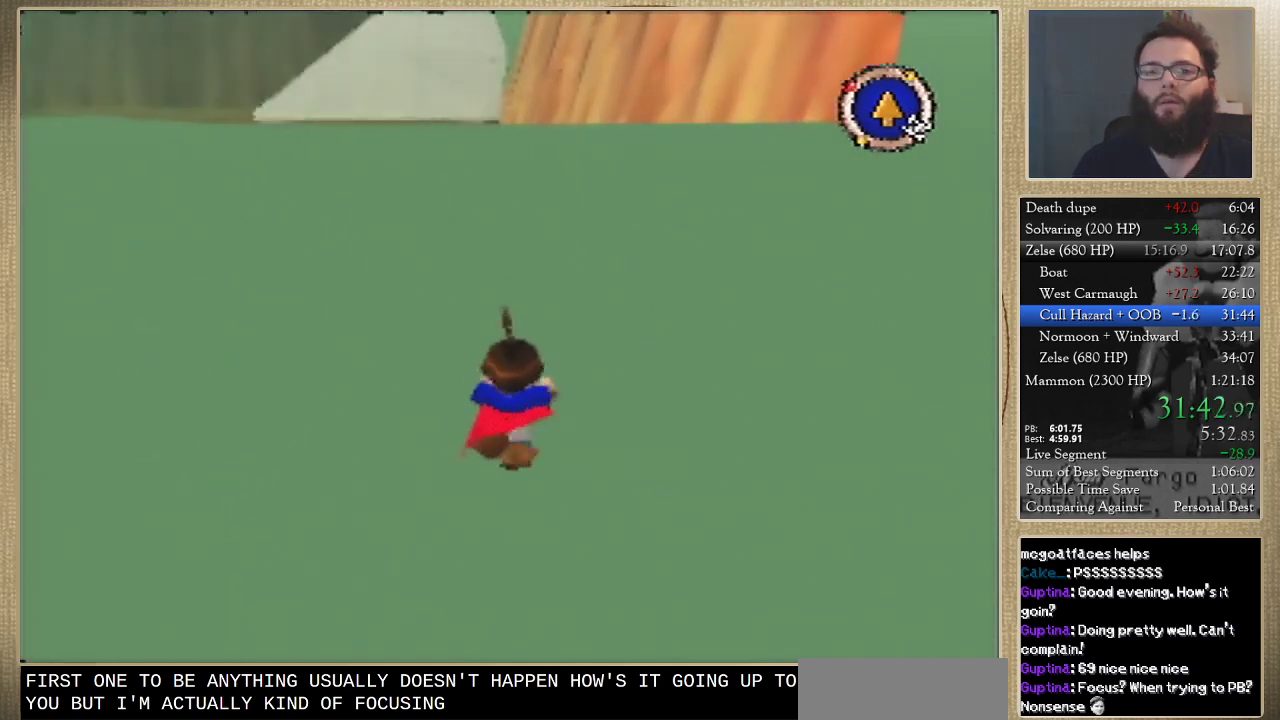
{"buttons": [], "left_stick": "up", "events": []}
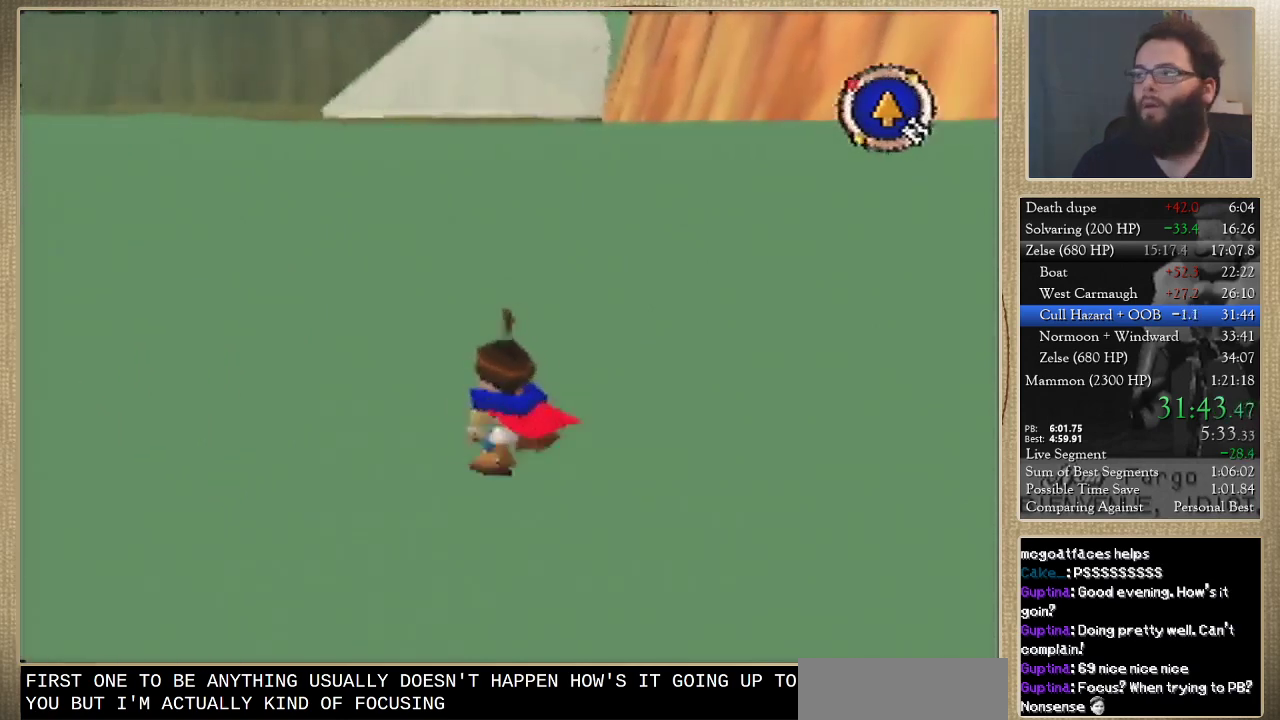
{"buttons": [], "left_stick": "up", "events": []}
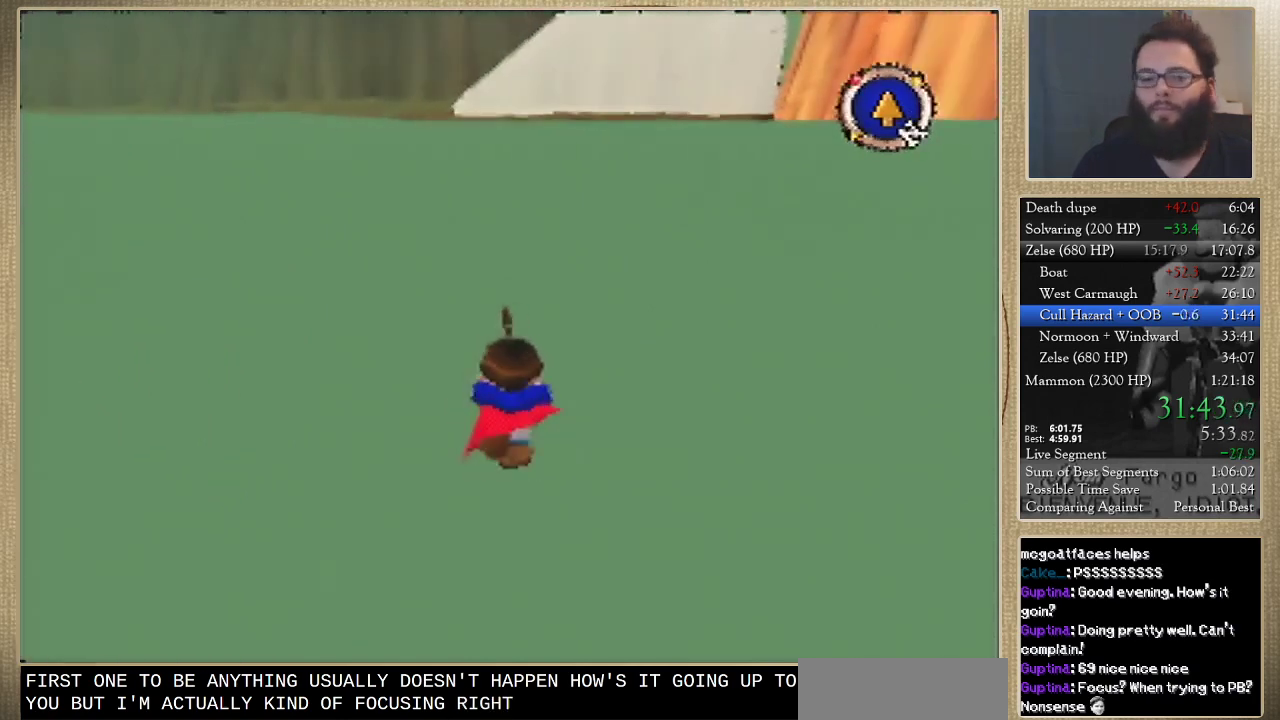
{"buttons": [], "left_stick": "up", "events": []}
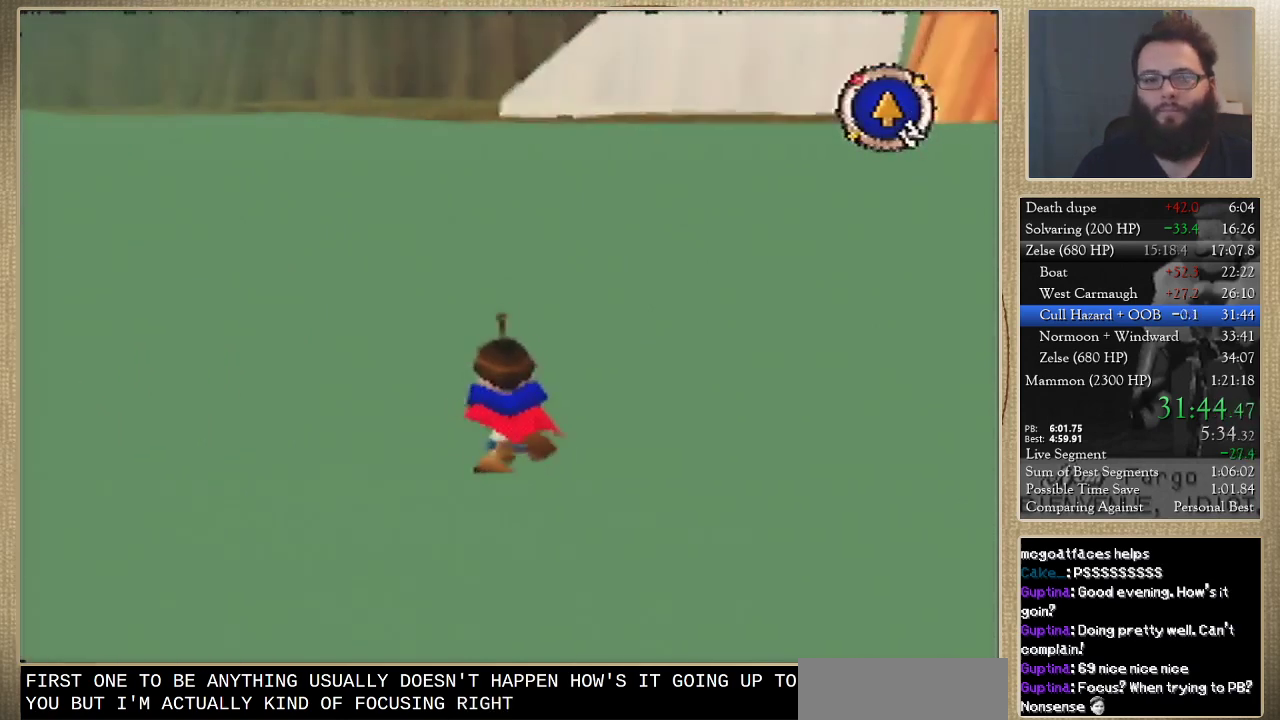
{"buttons": [], "left_stick": "up", "events": []}
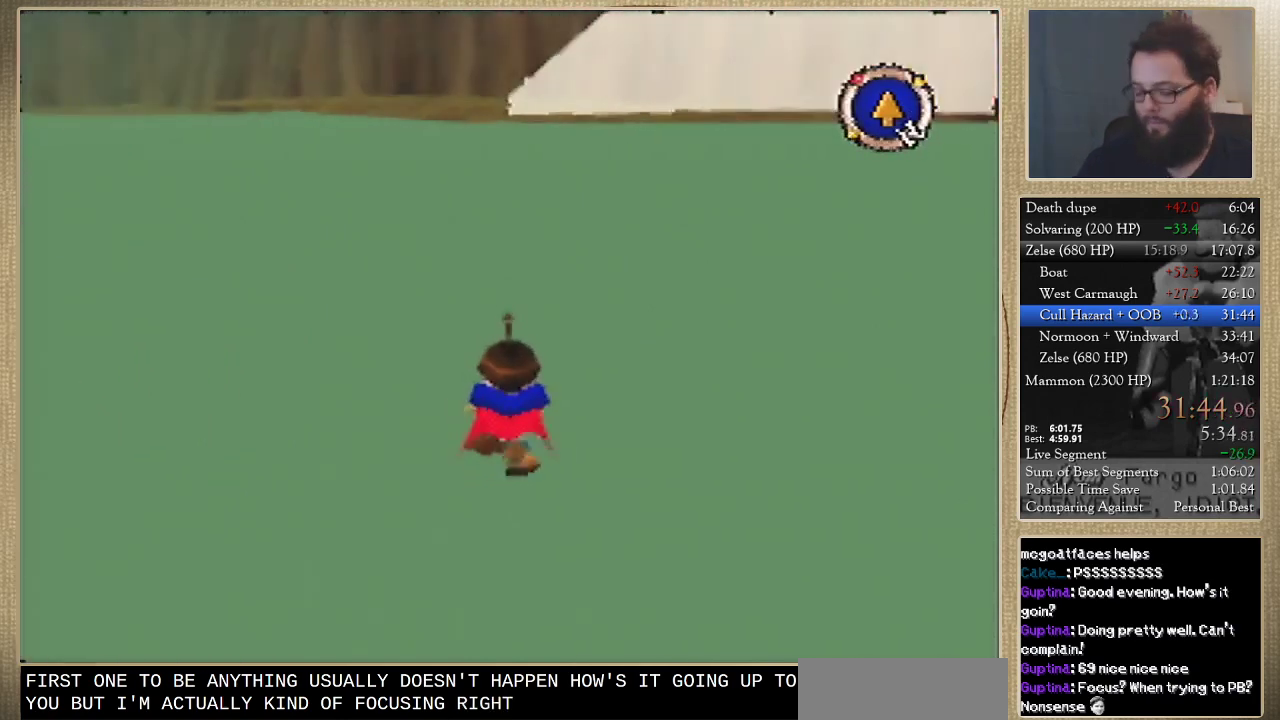
{"buttons": [], "left_stick": "up", "events": []}
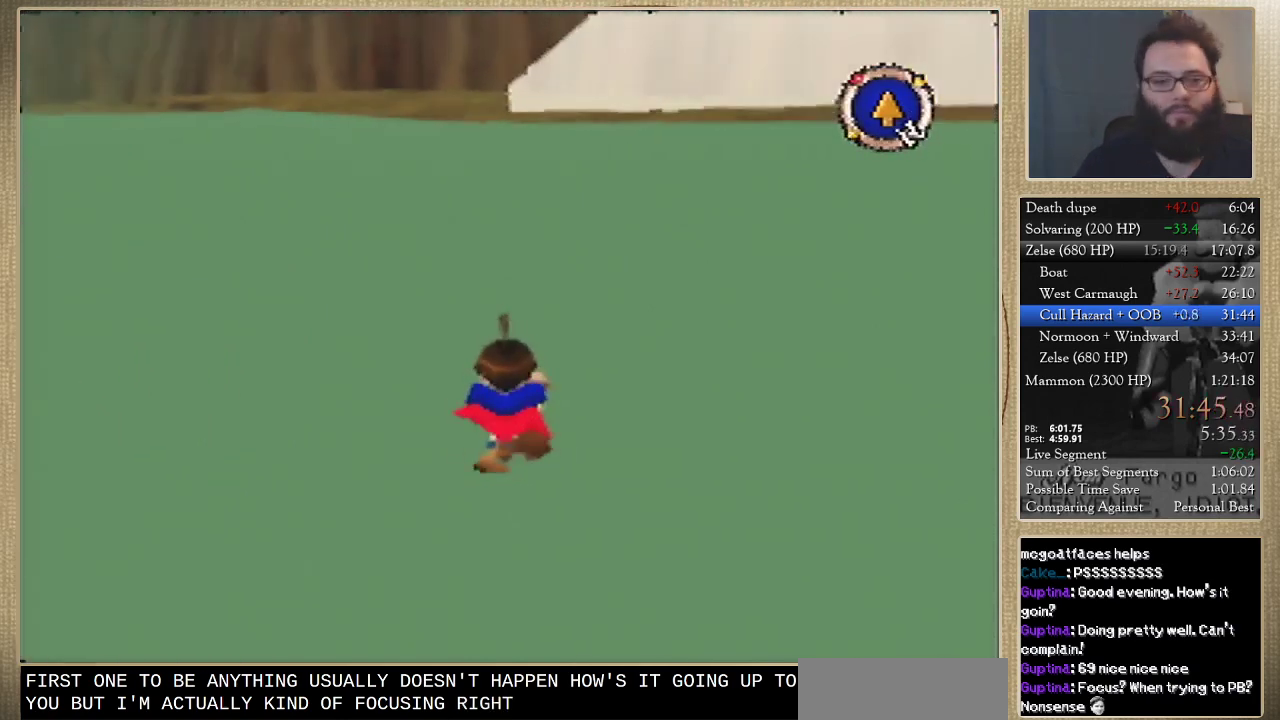
{"buttons": [], "left_stick": "up", "events": []}
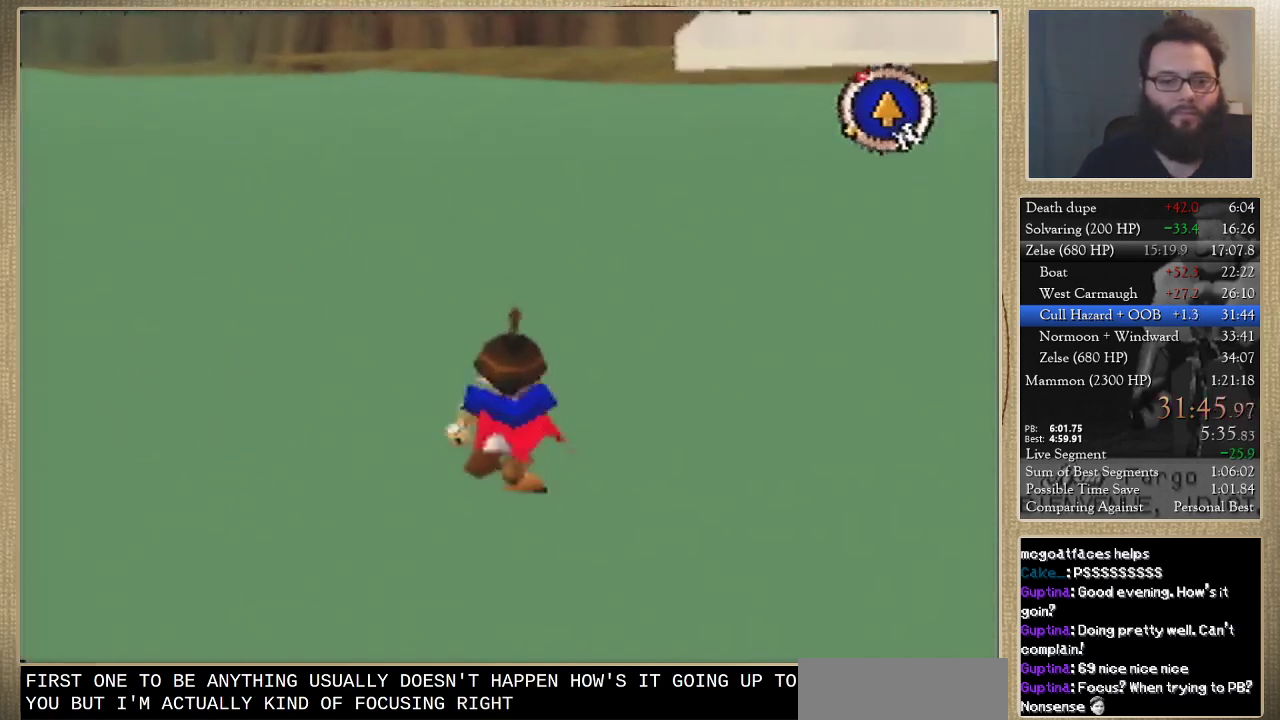
{"buttons": [], "left_stick": "center", "events": [[433, "left_stick", "center"]]}
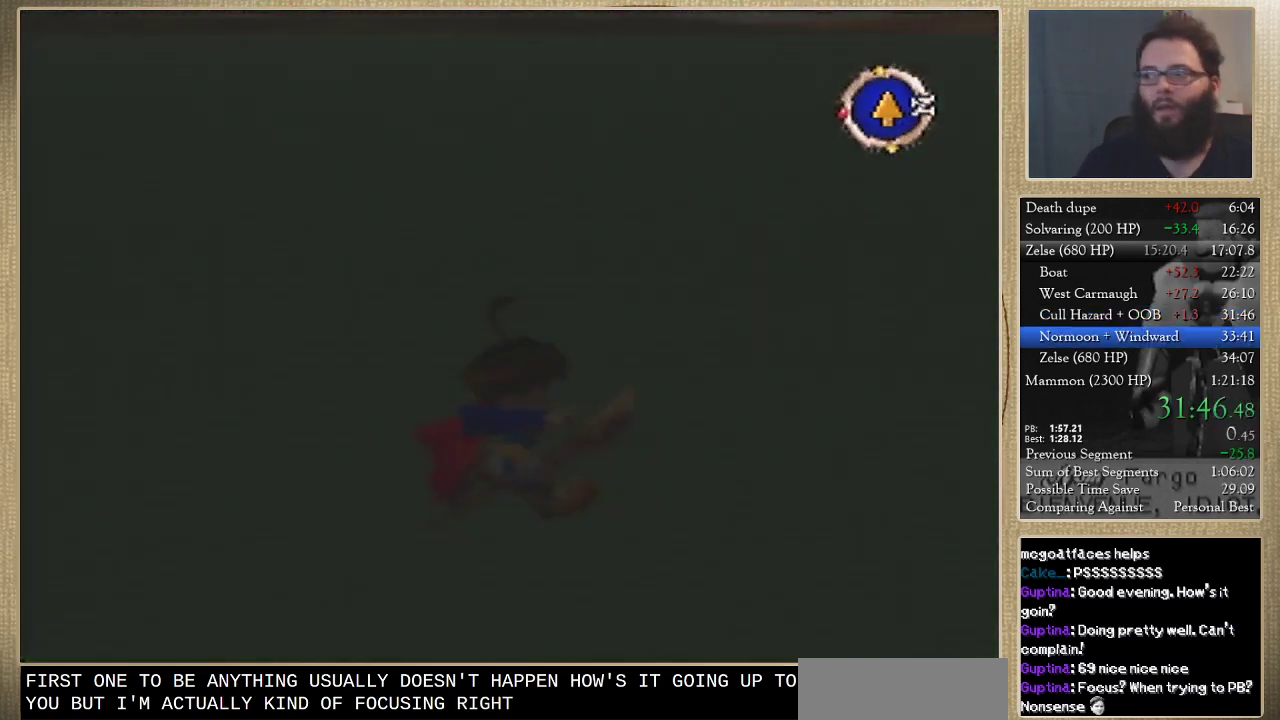
{"buttons": [], "left_stick": "center", "events": []}
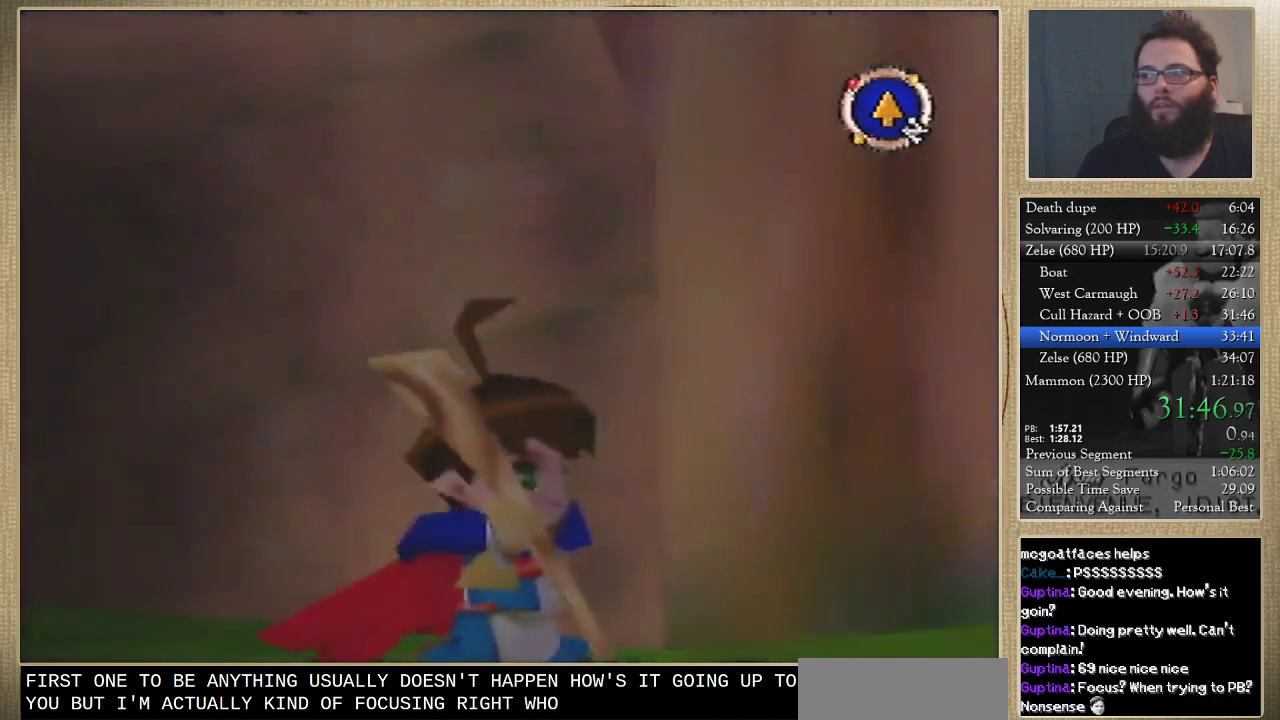
{"buttons": [], "left_stick": "down-right", "events": [[200, "left_stick", "down-right"]]}
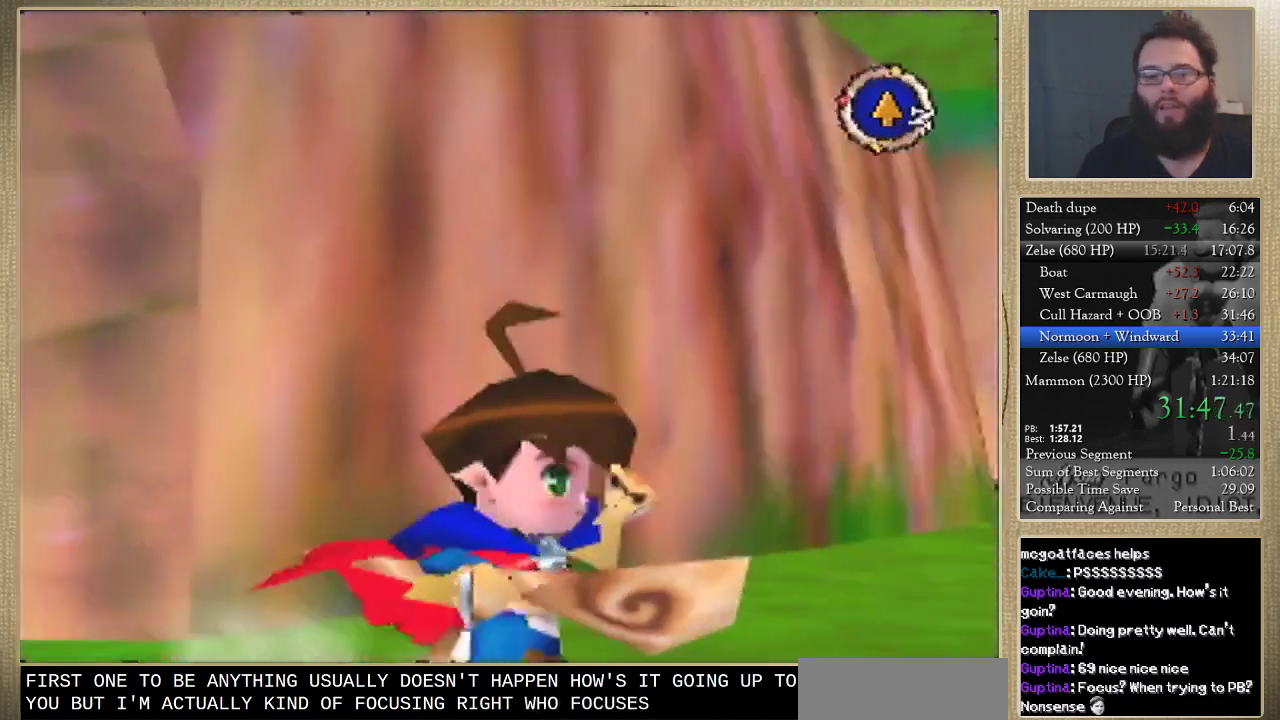
{"buttons": [], "left_stick": "up", "events": [[100, "left_stick", "right"], [200, "left_stick", "up-right"], [367, "left_stick", "up"]]}
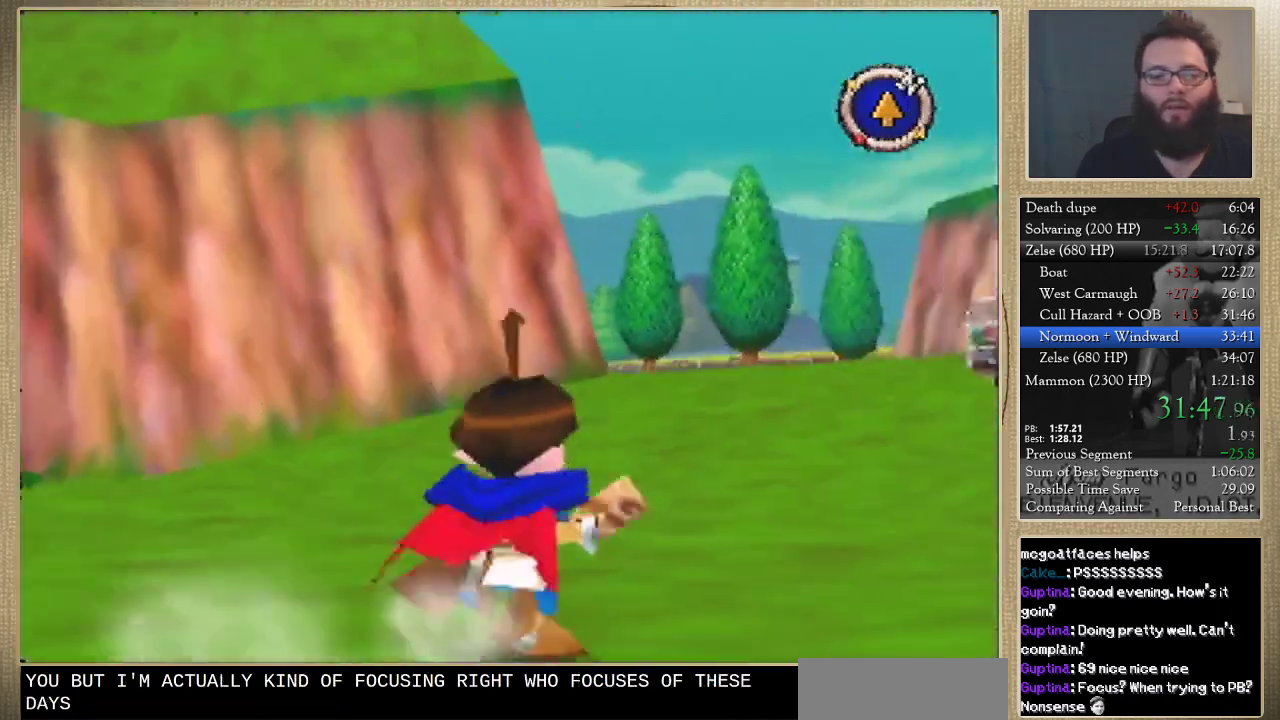
{"buttons": [], "left_stick": "up", "events": [[100, "left_stick", "up-right"], [167, "left_stick", "up"]]}
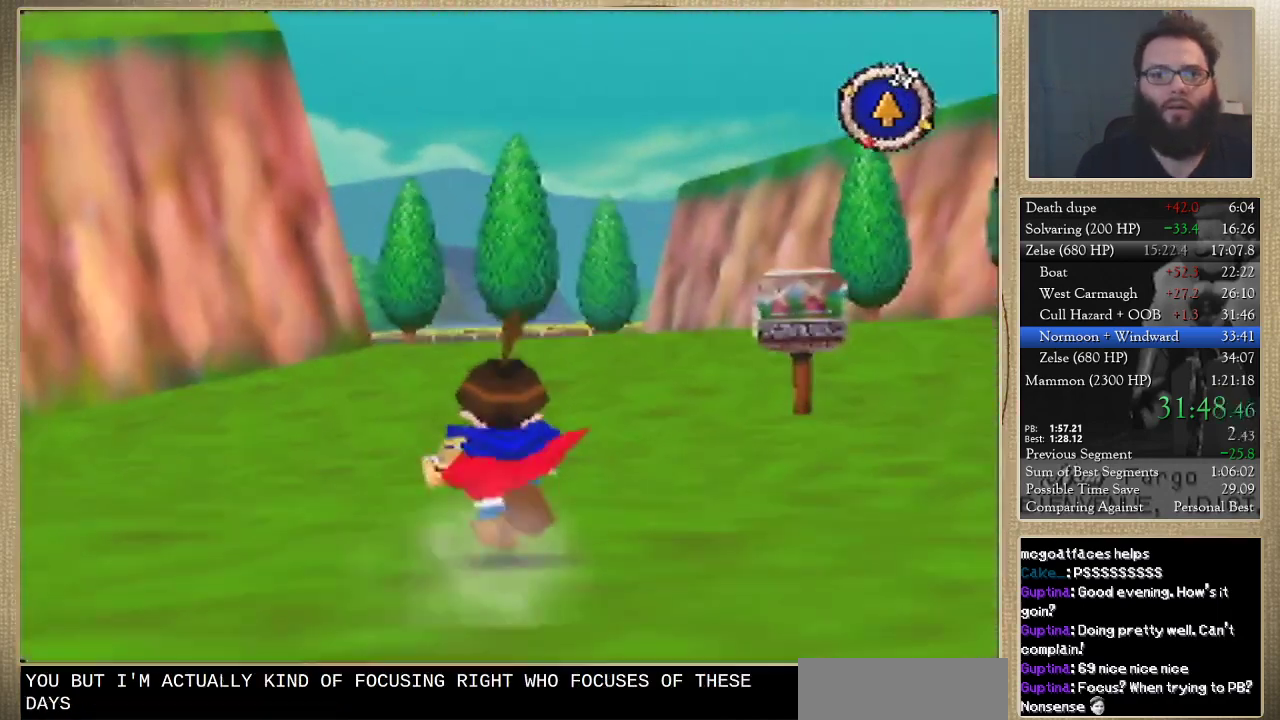
{"buttons": [], "left_stick": "up", "events": []}
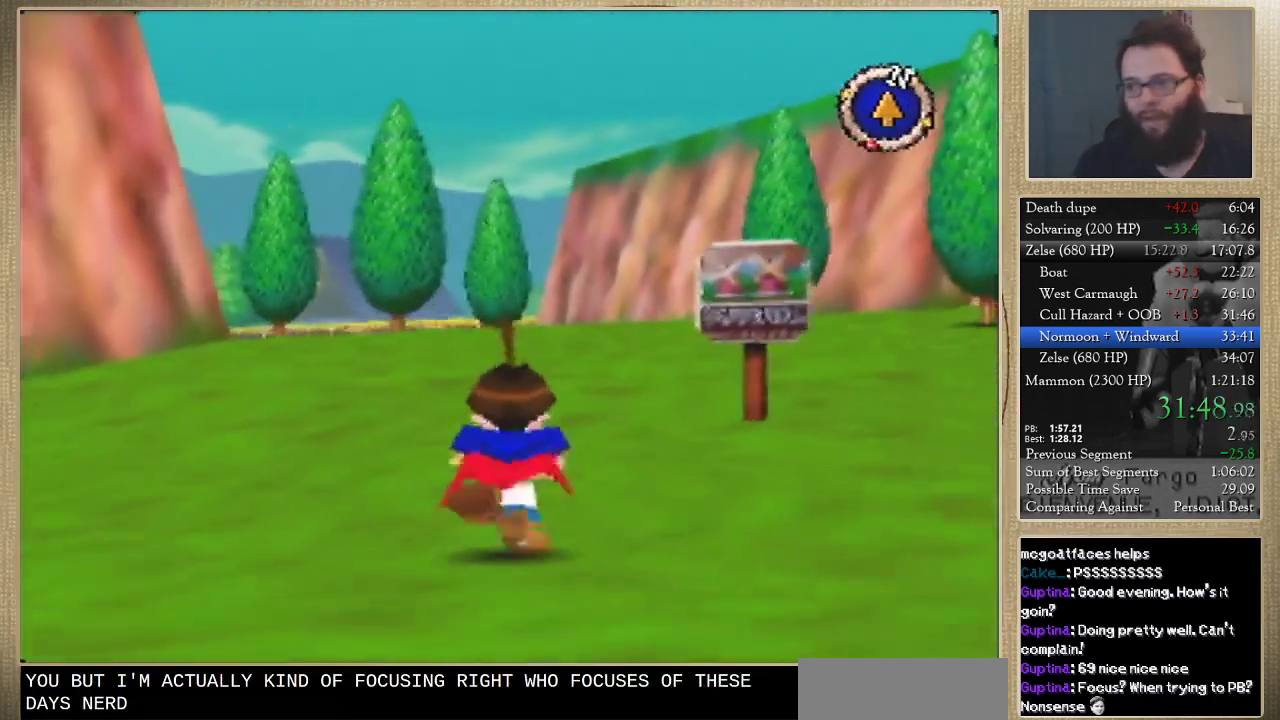
{"buttons": [], "left_stick": "up", "events": []}
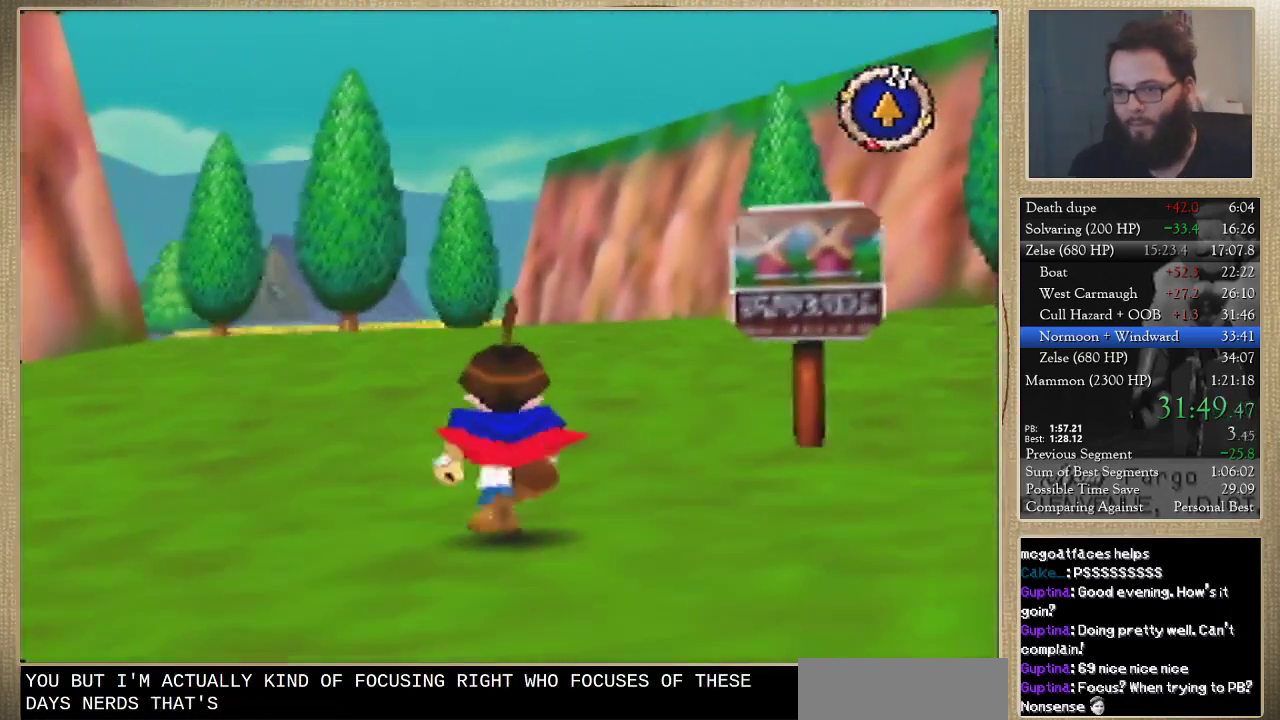
{"buttons": [], "left_stick": "up", "events": []}
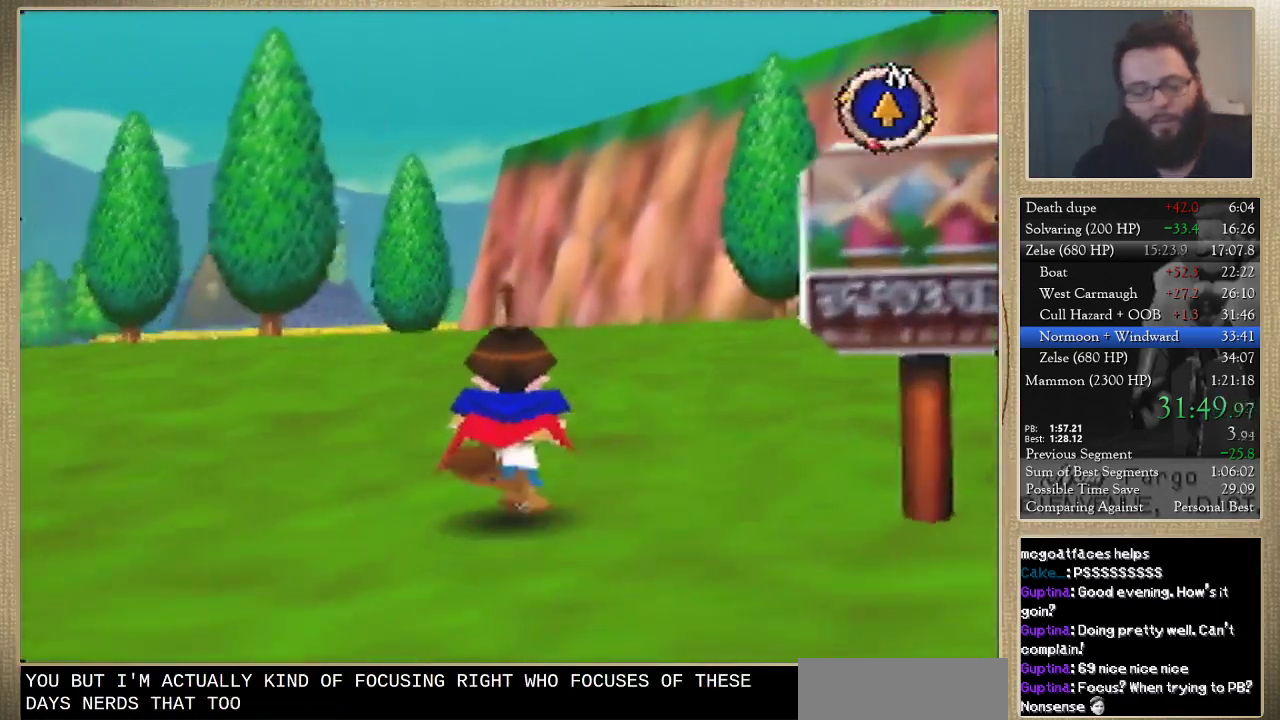
{"buttons": [], "left_stick": "up", "events": []}
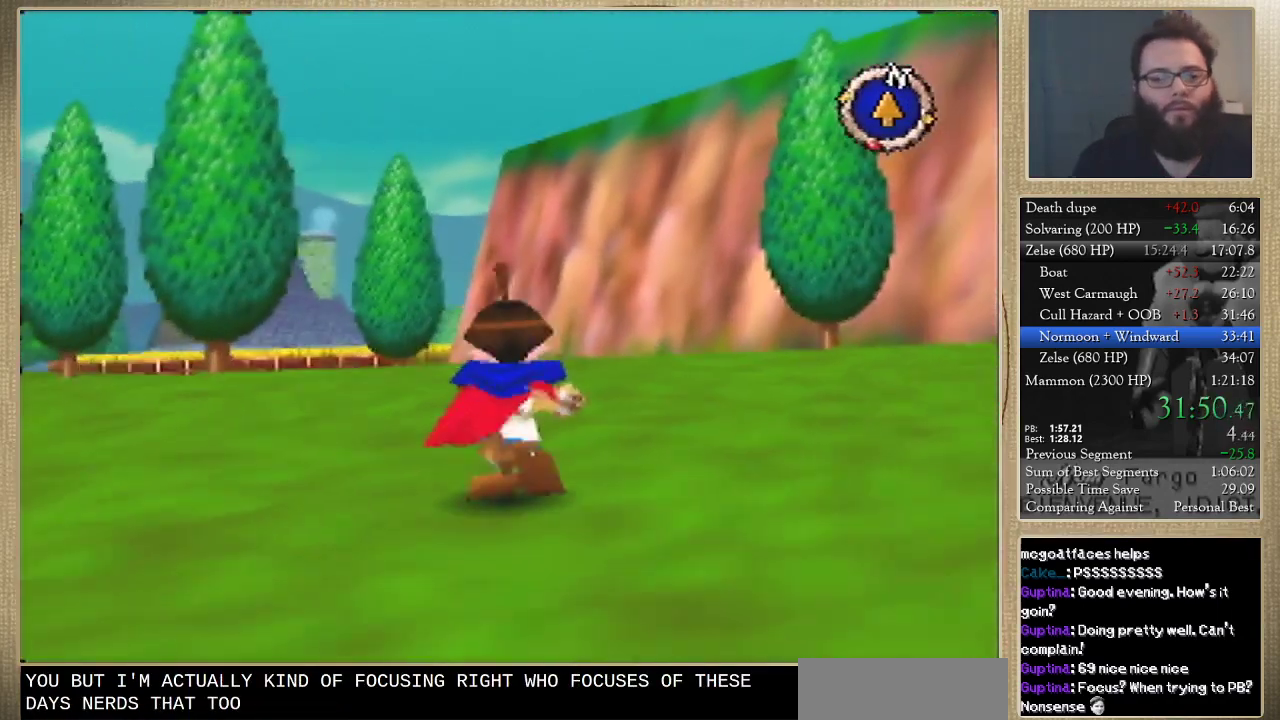
{"buttons": [], "left_stick": "up", "events": []}
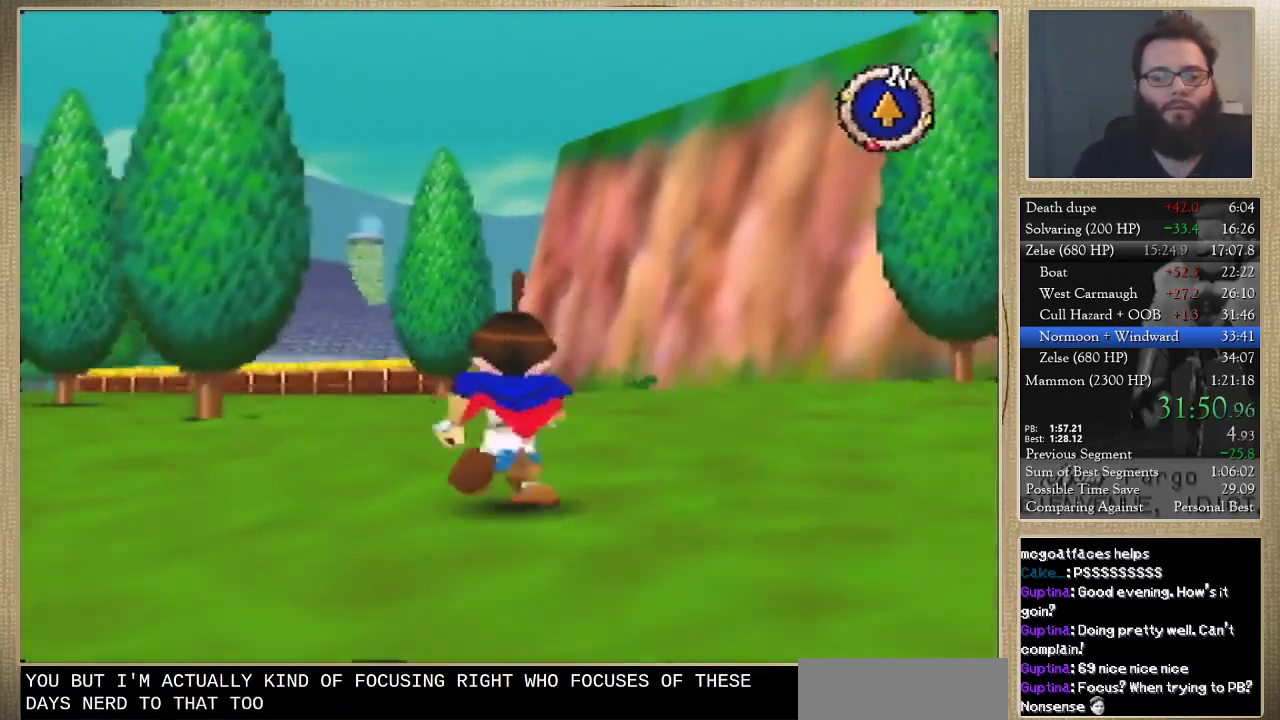
{"buttons": [], "left_stick": "up", "events": []}
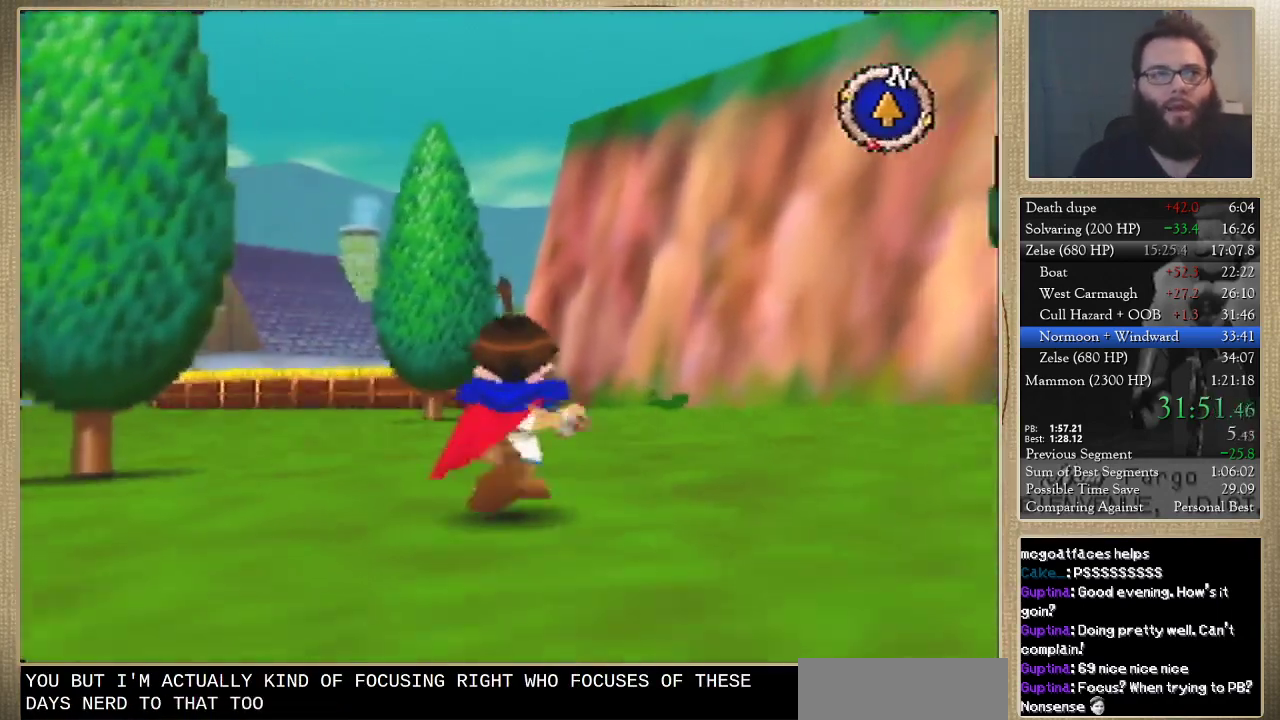
{"buttons": [], "left_stick": "up", "events": []}
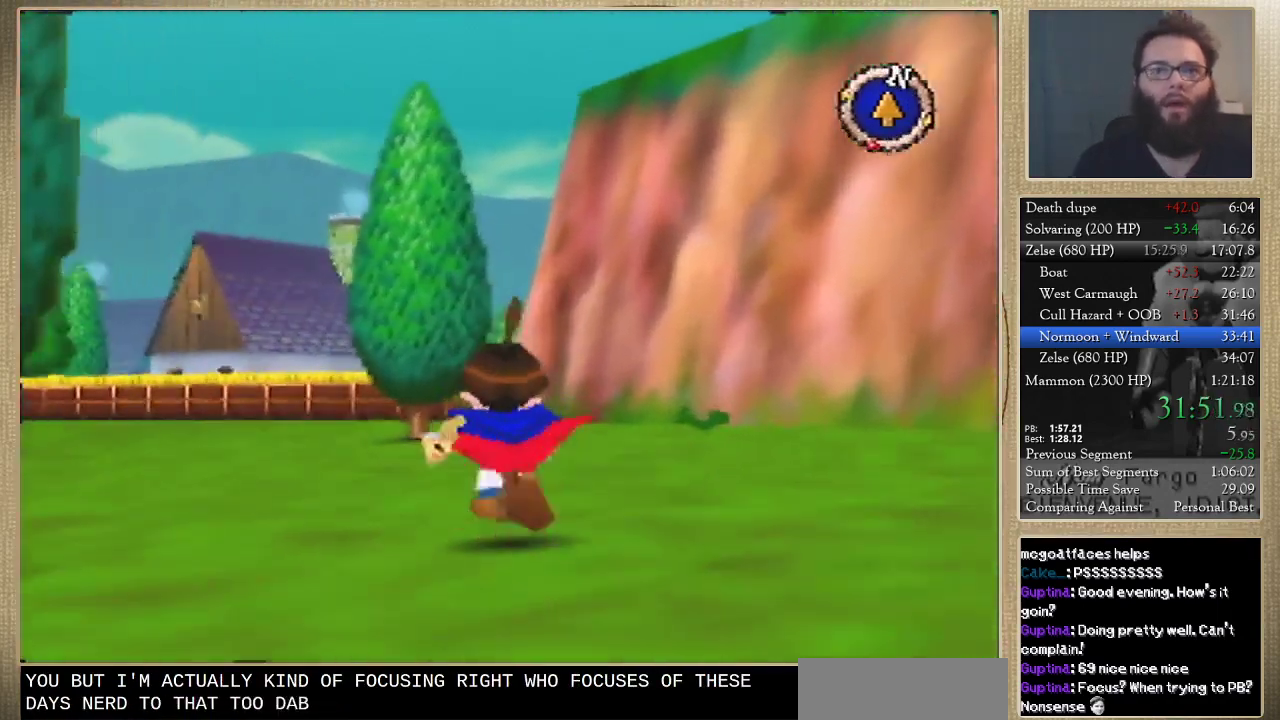
{"buttons": [], "left_stick": "up", "events": []}
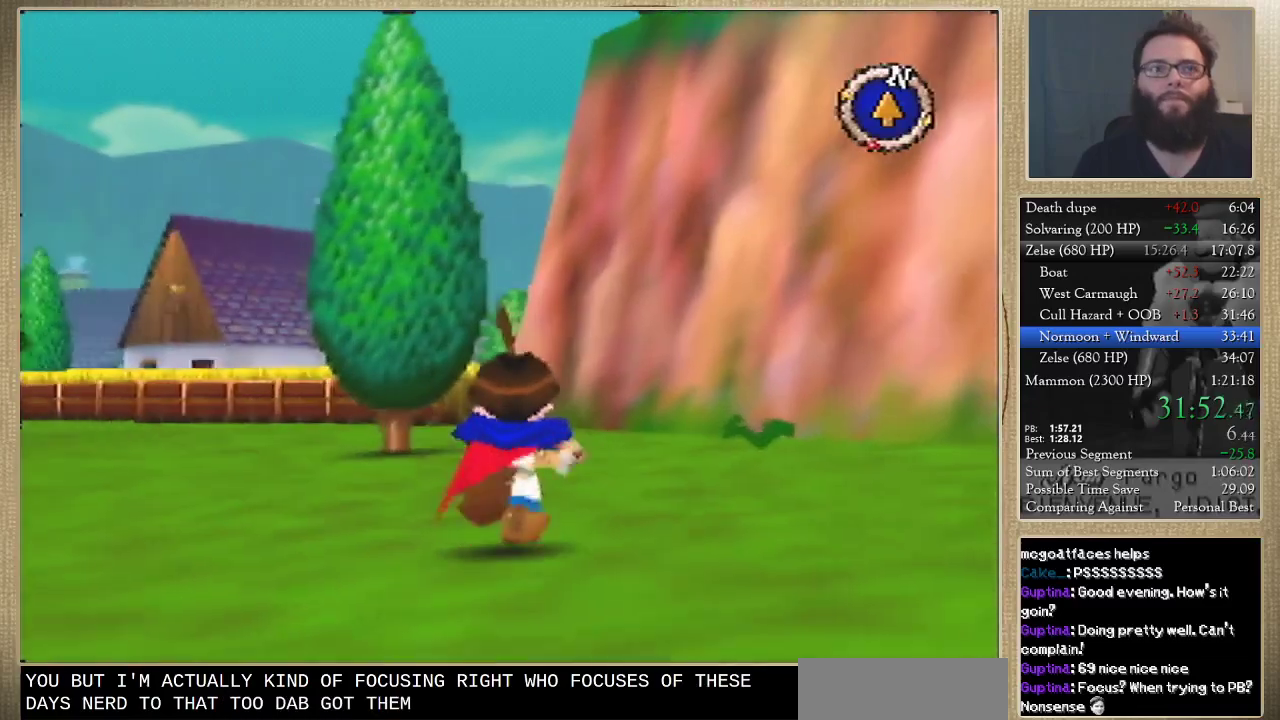
{"buttons": [], "left_stick": "up", "events": []}
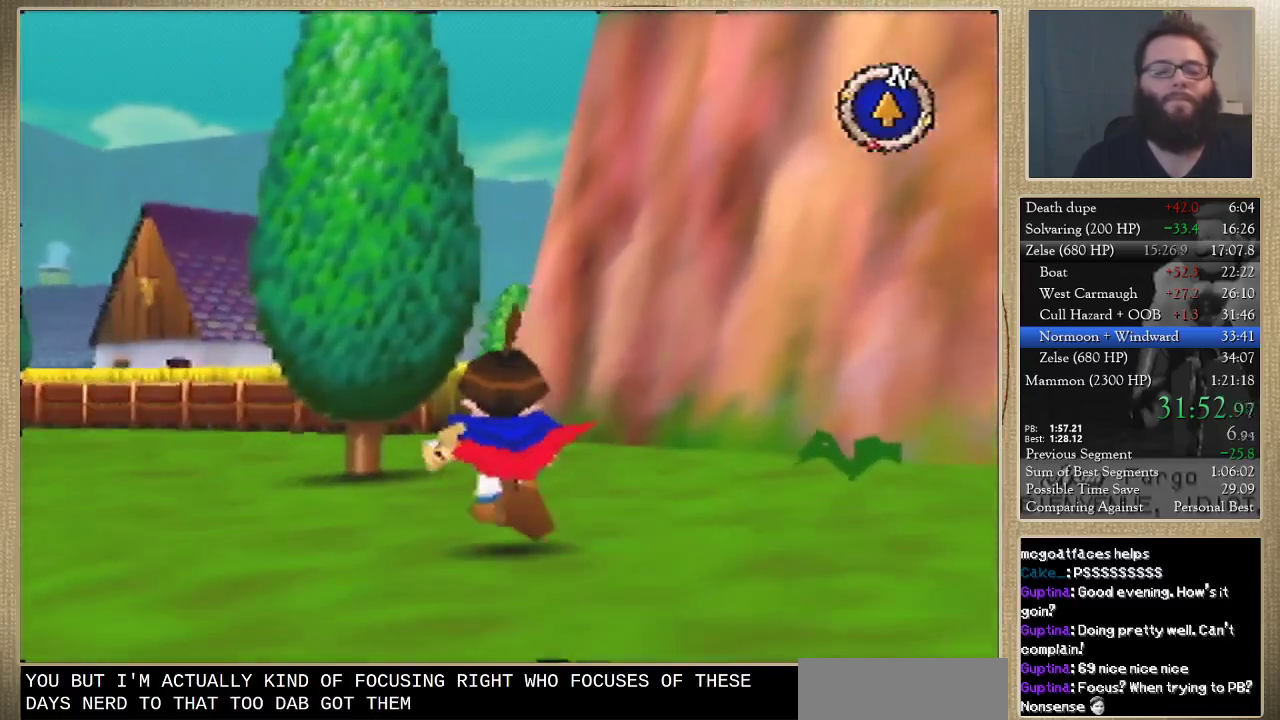
{"buttons": [], "left_stick": "up", "events": []}
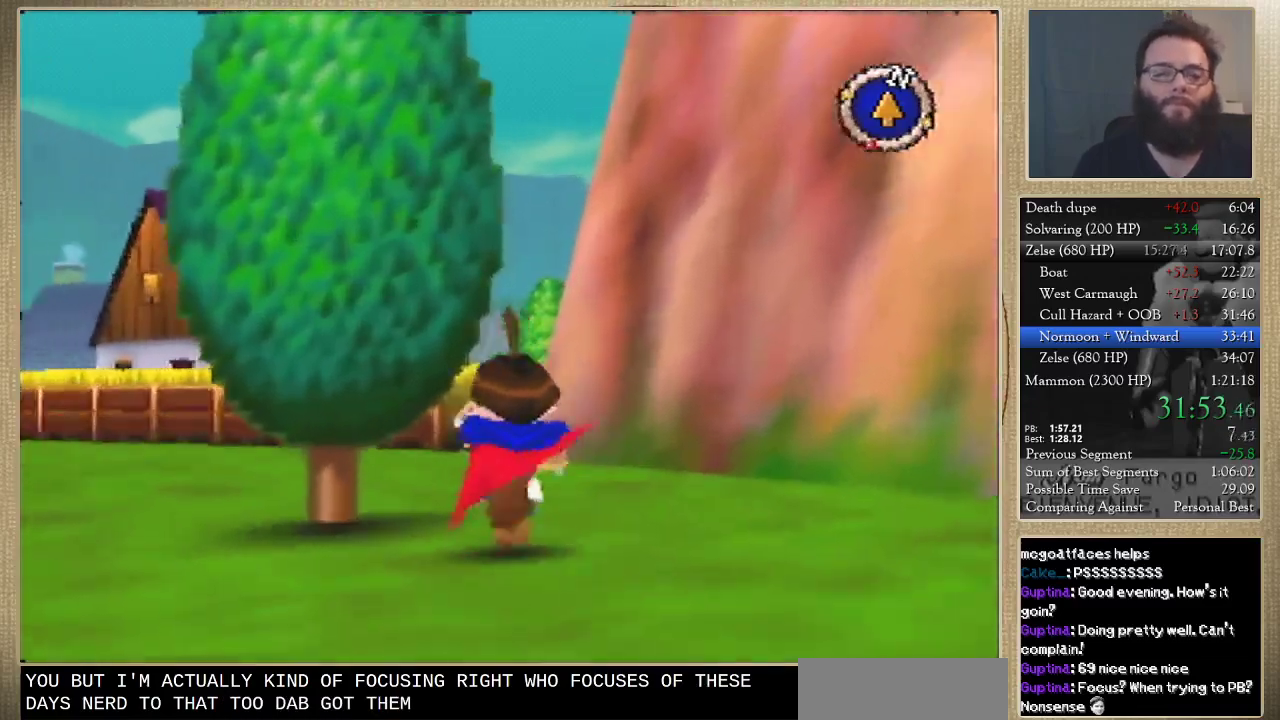
{"buttons": [], "left_stick": "up", "events": []}
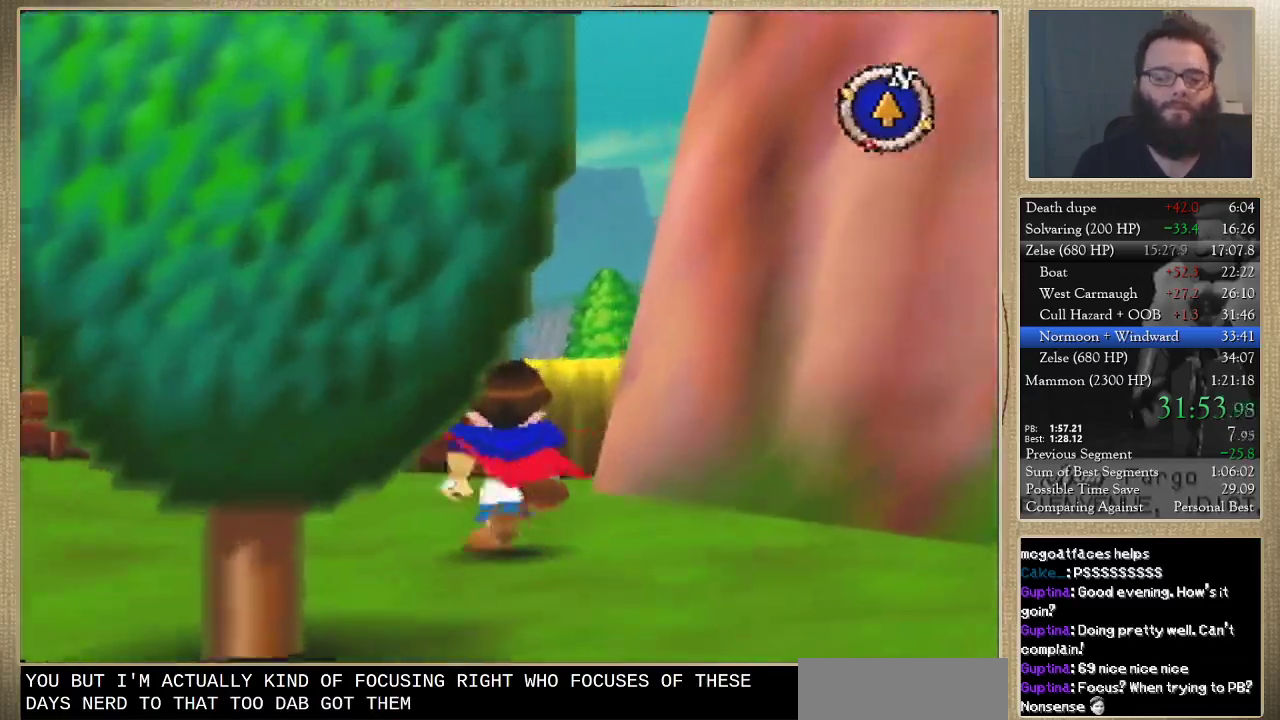
{"buttons": [], "left_stick": "up", "events": []}
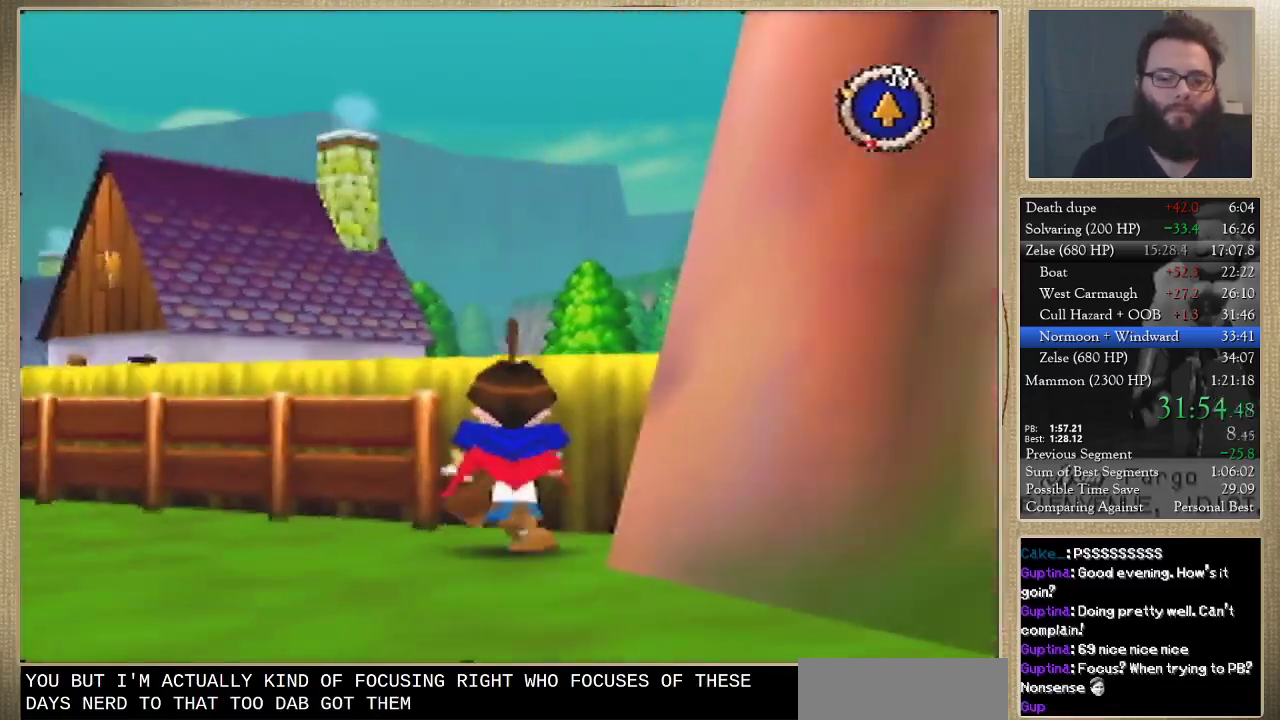
{"buttons": [], "left_stick": "up", "events": []}
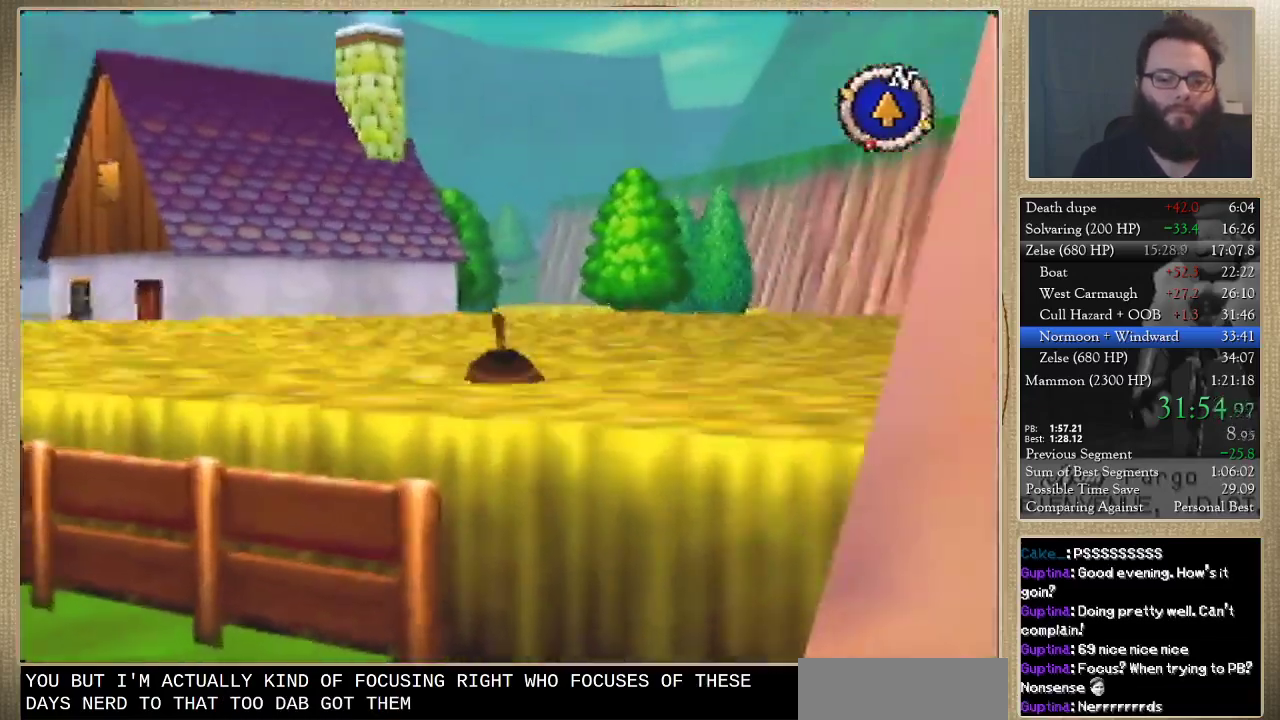
{"buttons": [], "left_stick": "up", "events": []}
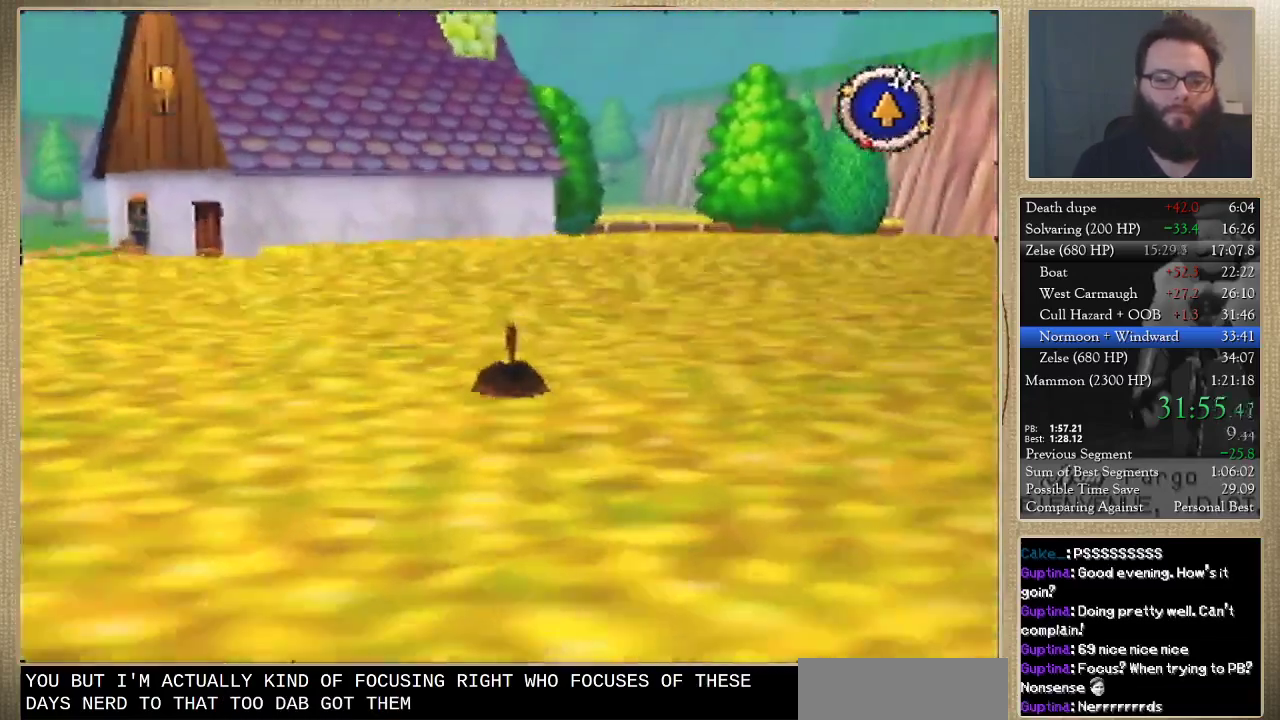
{"buttons": [], "left_stick": "up", "events": []}
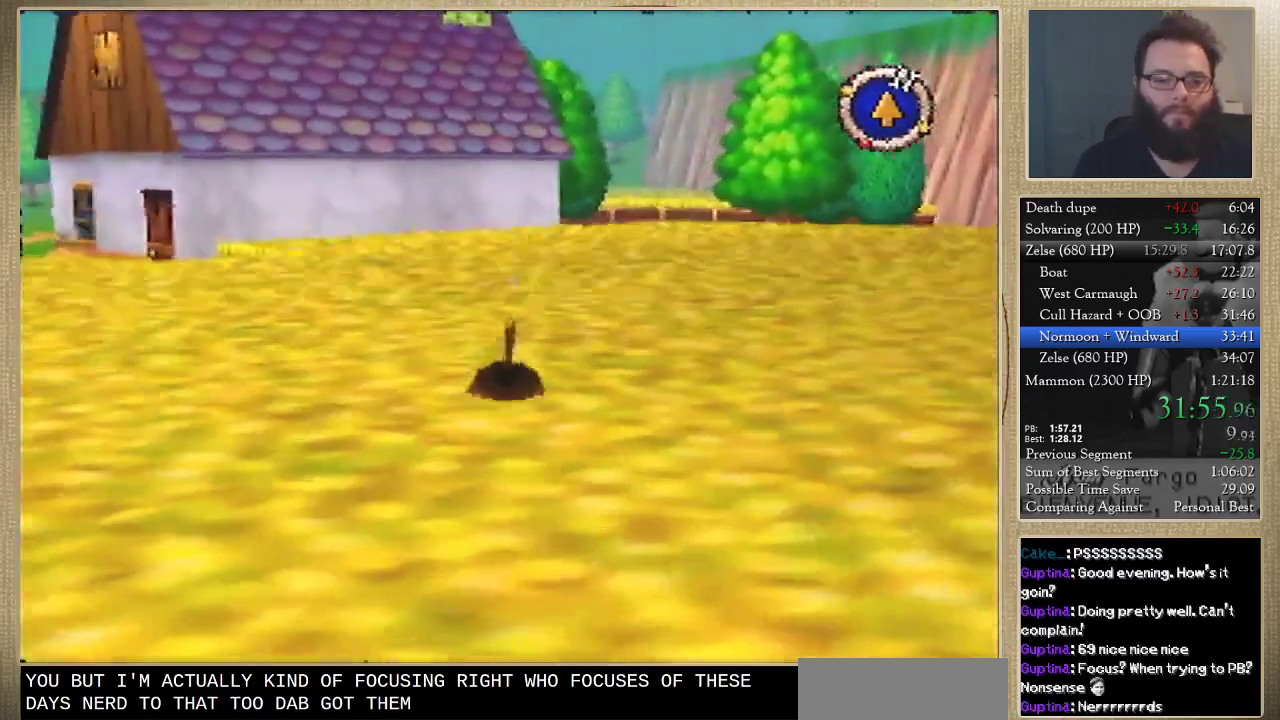
{"buttons": ["C_LEFT"], "left_stick": "up", "events": [[500, "C_LEFT", "down"]]}
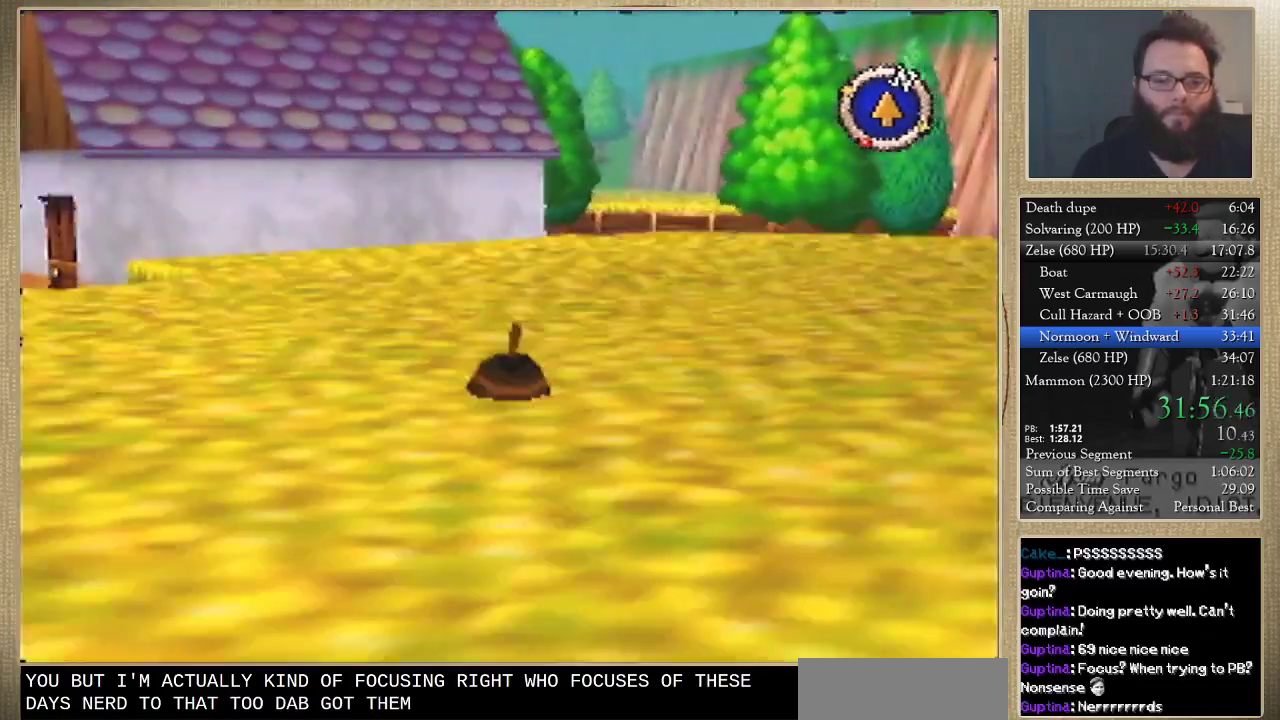
{"buttons": [], "left_stick": "up", "events": [[133, "C_LEFT", "up"]]}